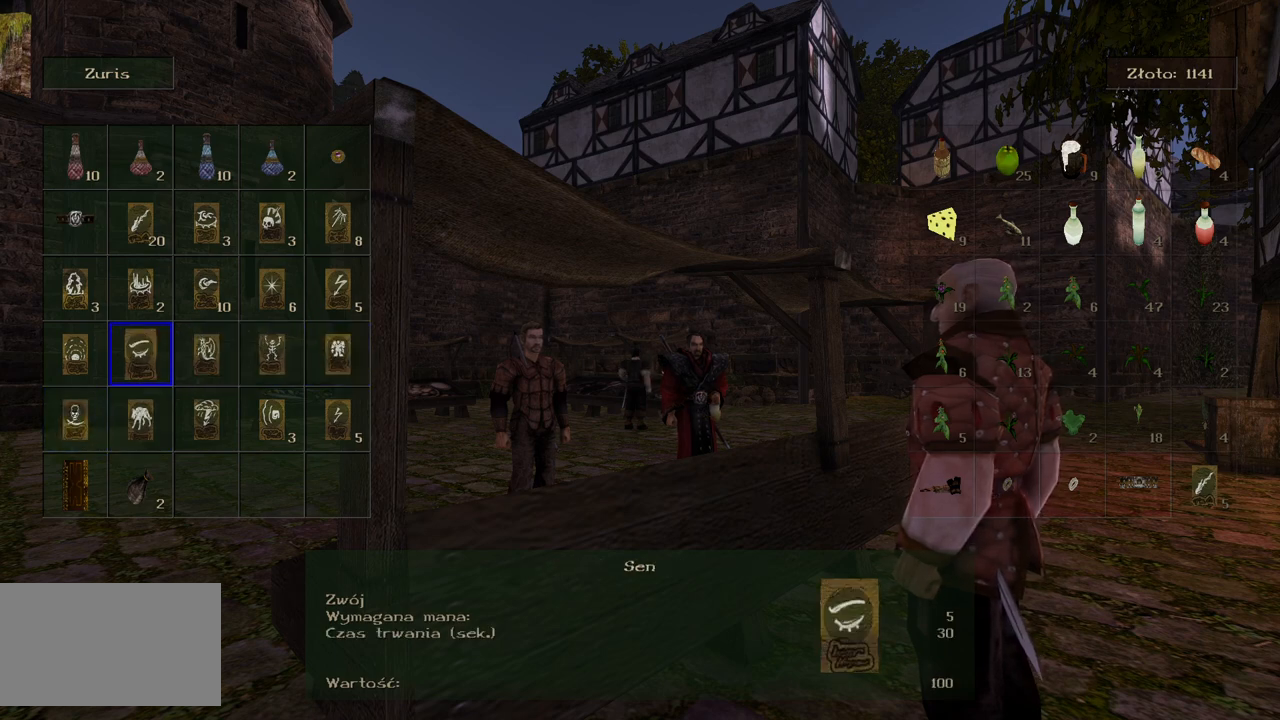
Gameplay with keyboard and mouse; each line is a JSON object with the keys and mouse buttons held at the frame after it. "events" lists presses ("down") and releases ("up") of "a", "ctrl", "d", "e", "q", "s", "shift", "space", "w", "mouse_left", "mouse_wheel", "mouse_right", "mouse_mb4" and "mouse_mb5" between this image and that frame as [ms after this image, input, new state], when the widget could be followed in between. "mouse_left", "mouse_wheel", "mouse_right", "mouse_mb4", "mouse_mb5" = the "left", "wheel", "right", "mb4", "mb5" buttons of the "mouse" list. No other keys are recorded. "wheel" means that the mouse wheel is clicked or scrolled. Mouse movement is not recorded.
{"keys": [], "mouse": [], "events": []}
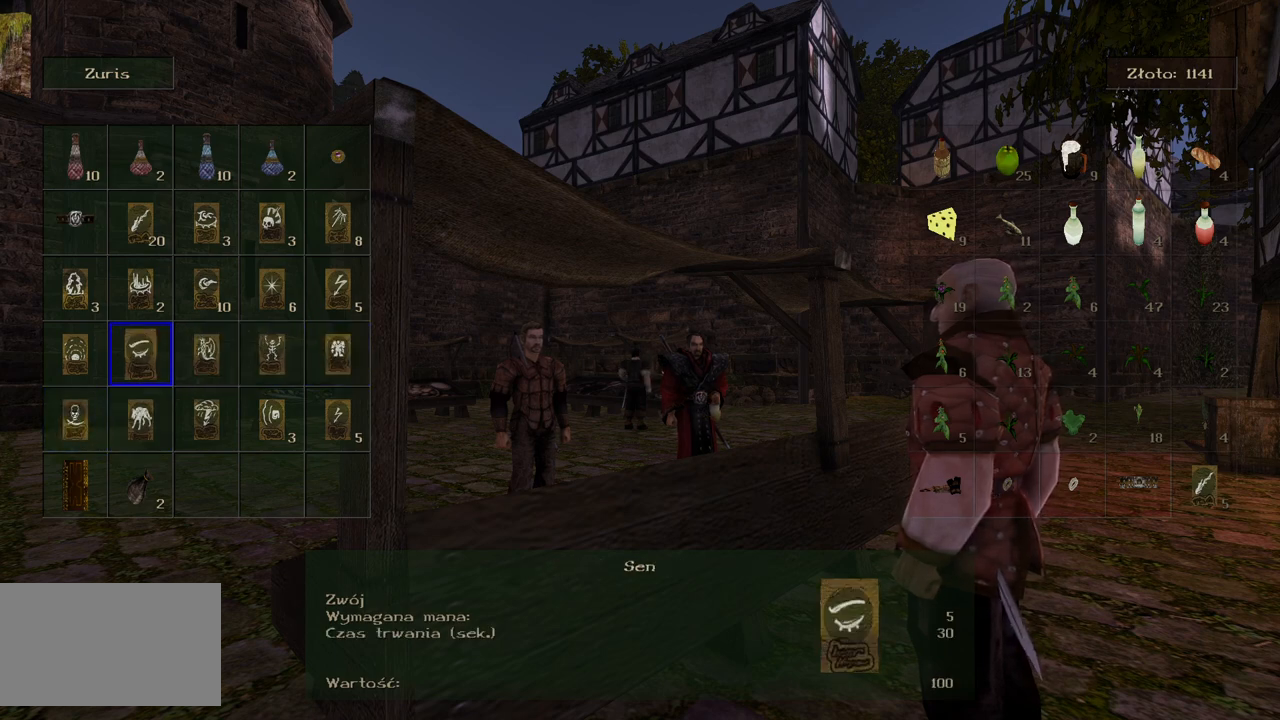
{"keys": [], "mouse": [], "events": [[360, "a", "down"], [500, "a", "up"]]}
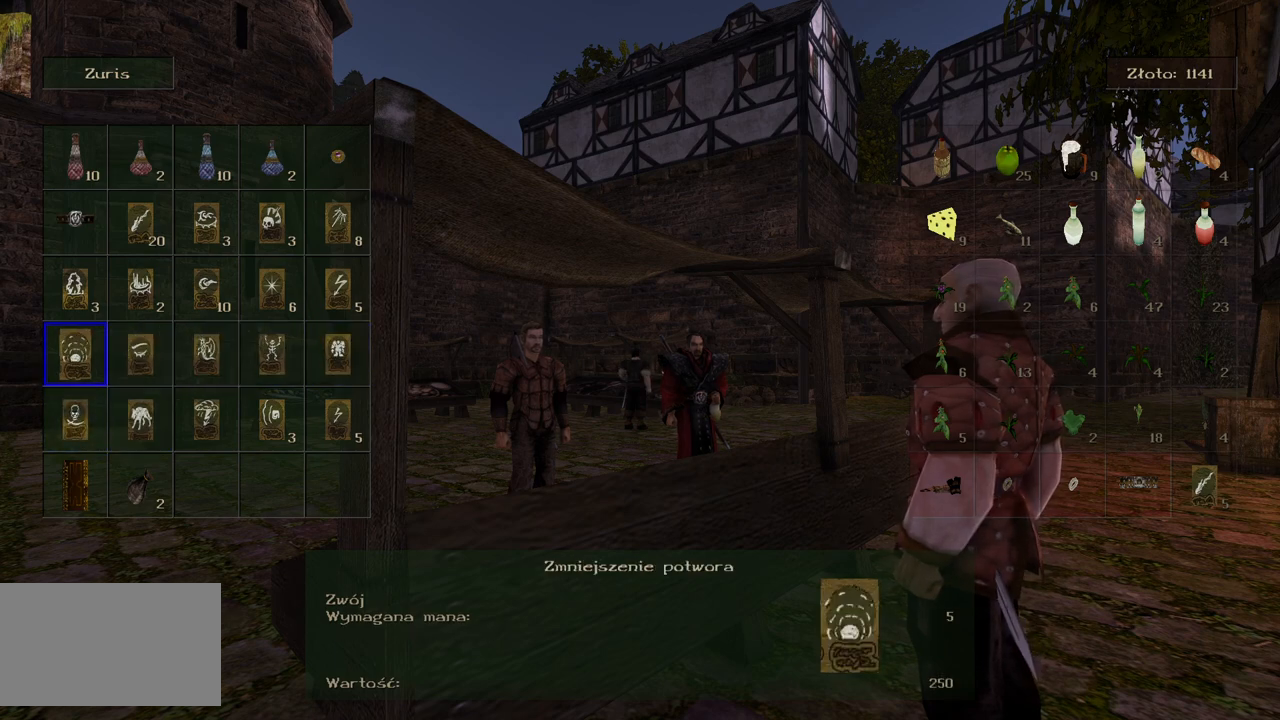
{"keys": [], "mouse": [], "events": []}
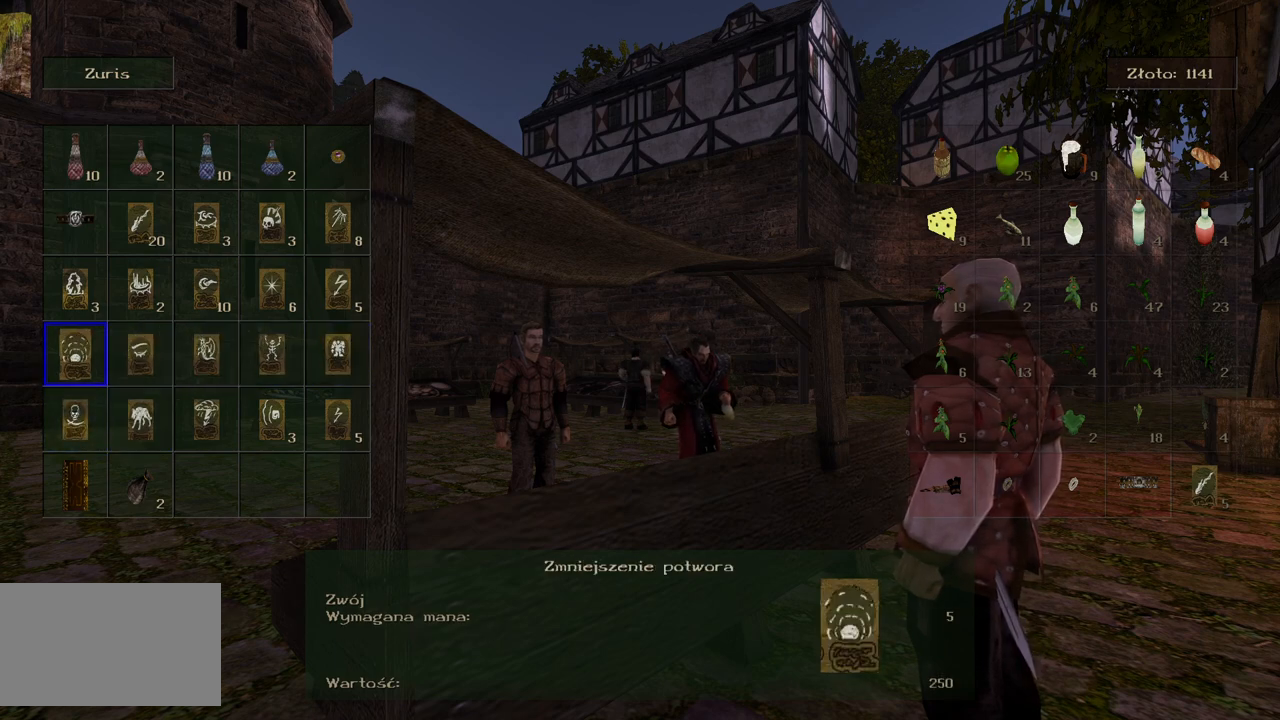
{"keys": [], "mouse": [], "events": [[140, "a", "down"], [320, "a", "up"]]}
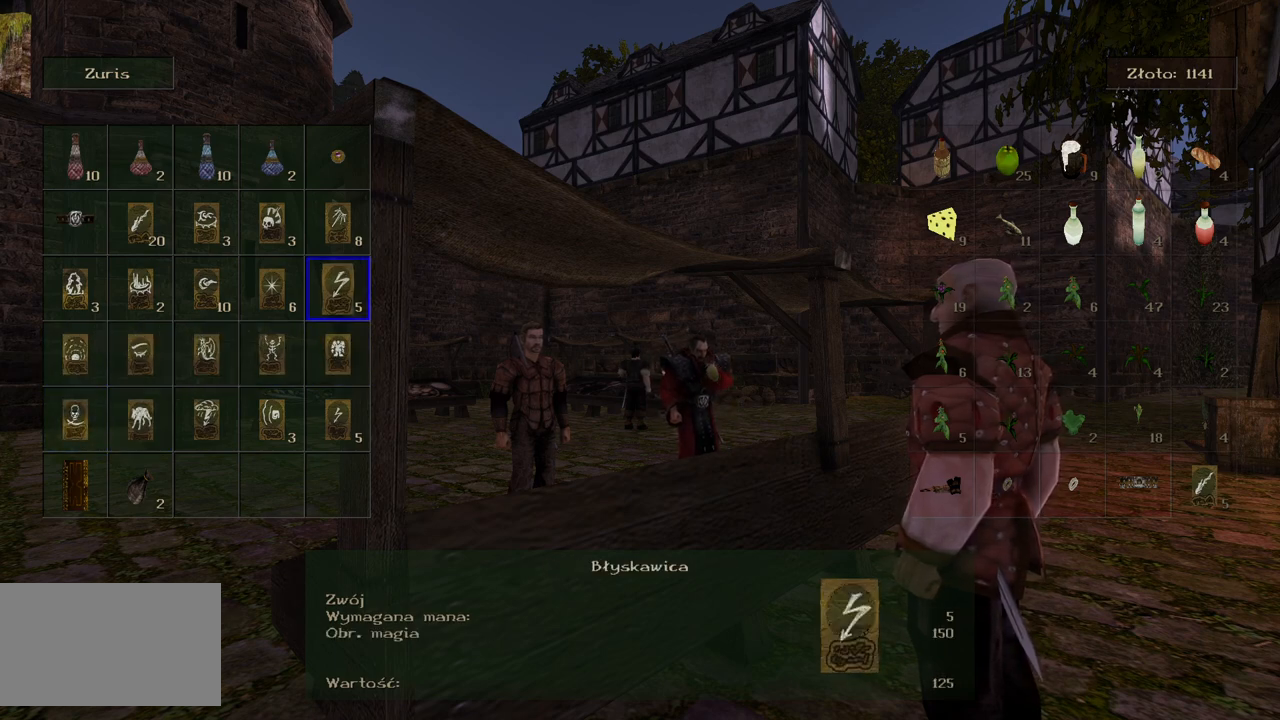
{"keys": [], "mouse": [], "events": [[180, "a", "down"], [380, "a", "up"]]}
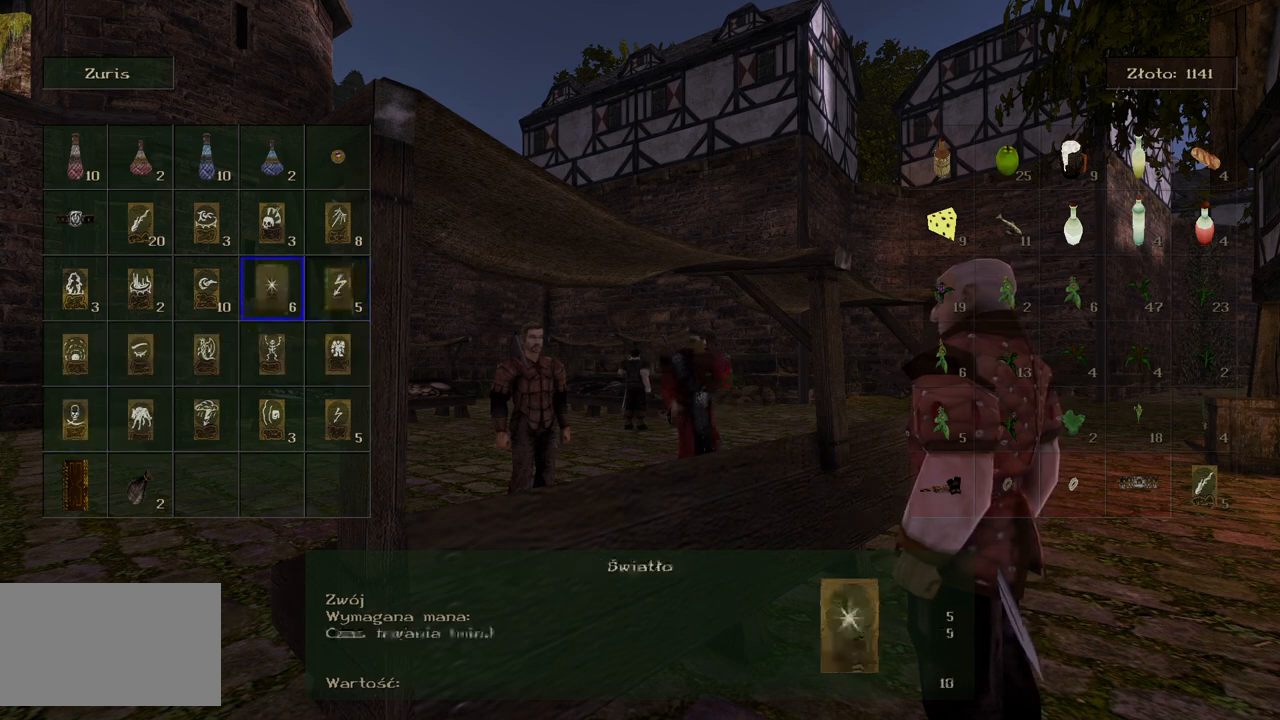
{"keys": [], "mouse": [], "events": [[220, "a", "down"], [420, "a", "up"]]}
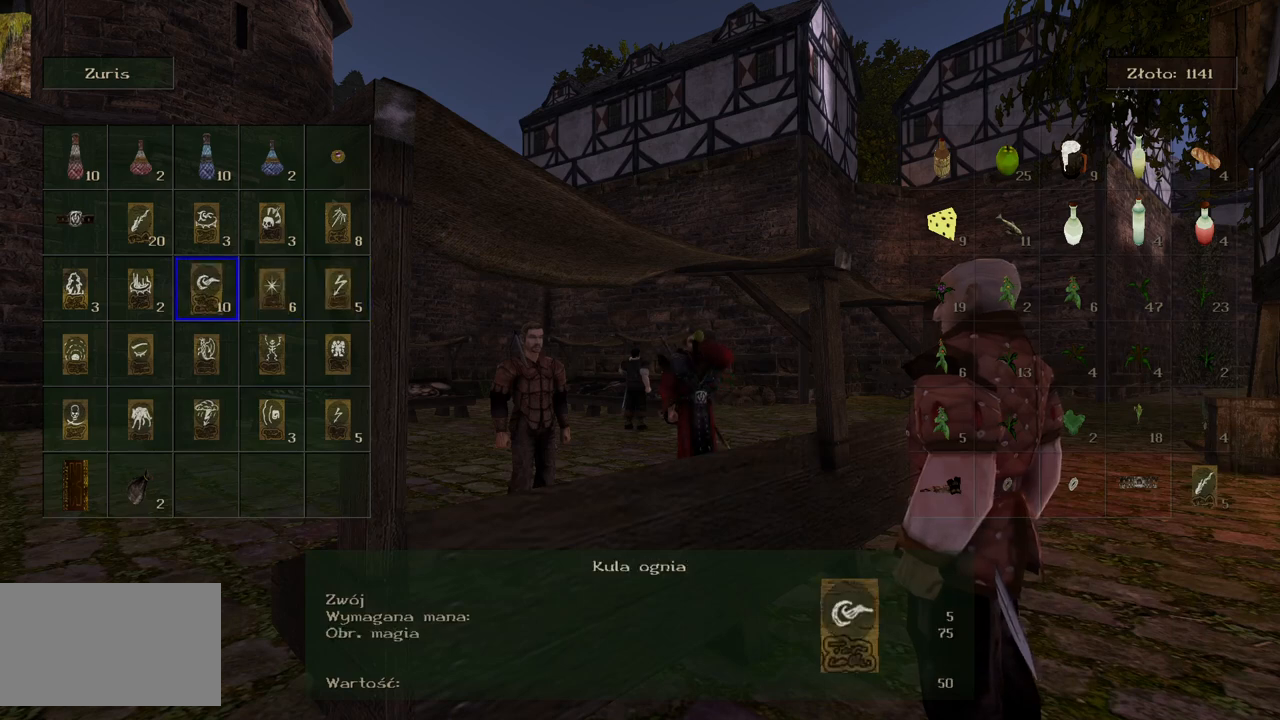
{"keys": [], "mouse": [], "events": [[220, "a", "down"], [440, "a", "up"]]}
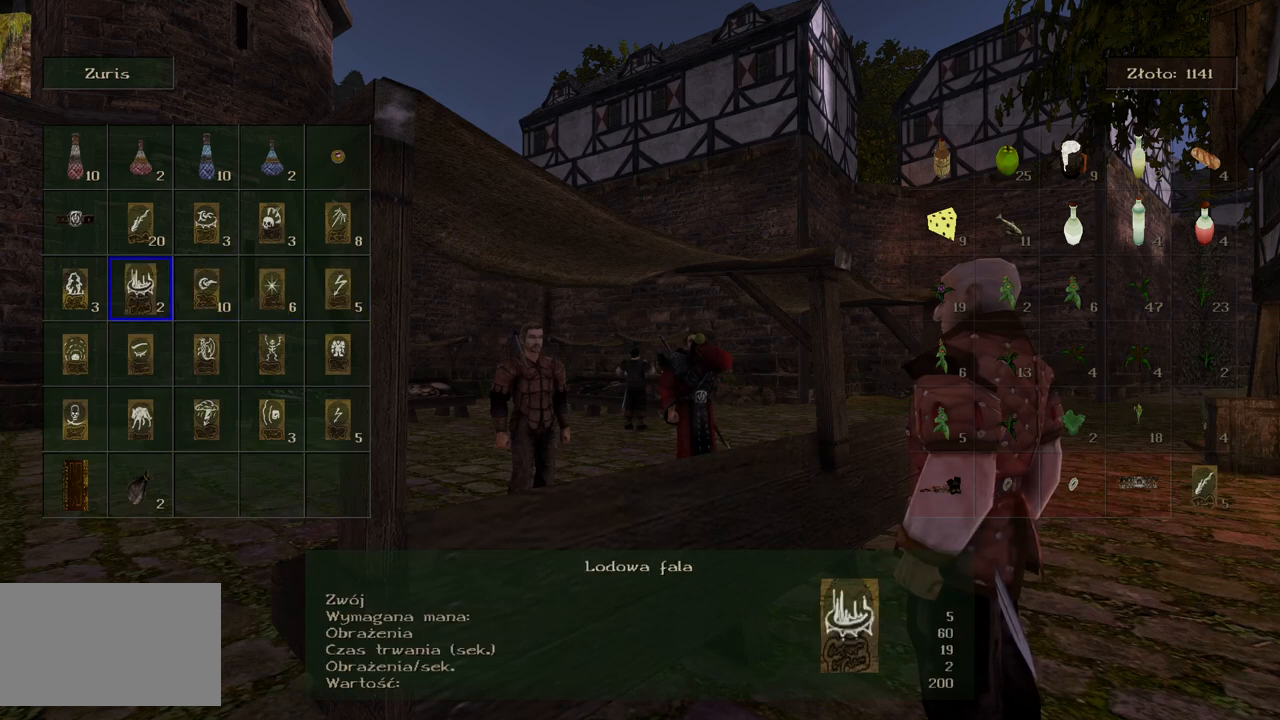
{"keys": [], "mouse": [], "events": [[220, "a", "down"], [420, "a", "up"]]}
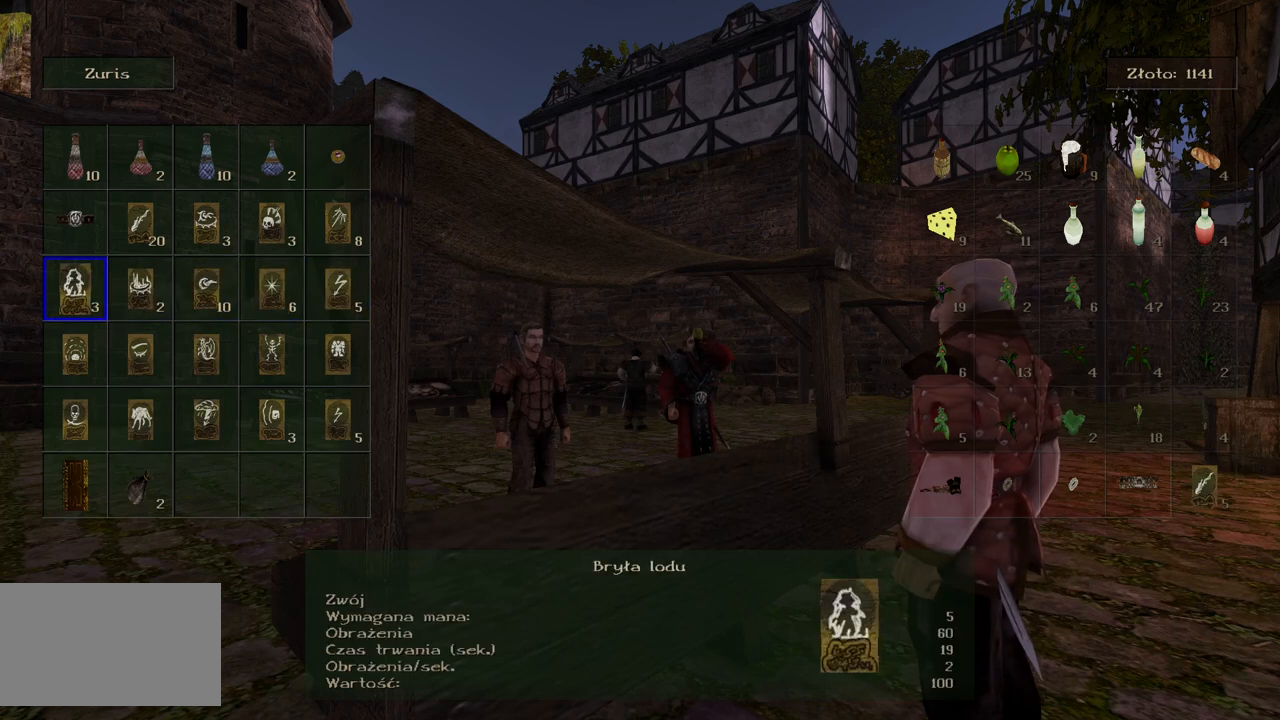
{"keys": ["a"], "mouse": [], "events": [[340, "a", "down"]]}
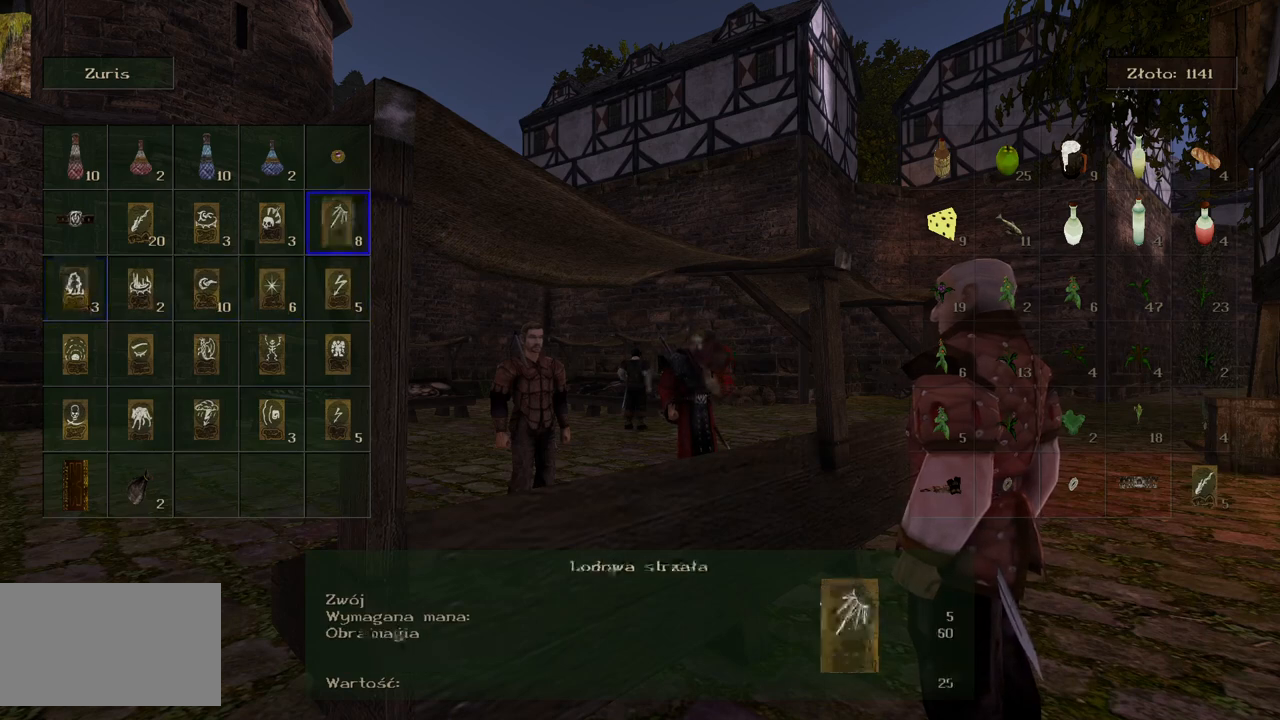
{"keys": ["a"], "mouse": [], "events": [[80, "a", "up"], [440, "a", "down"]]}
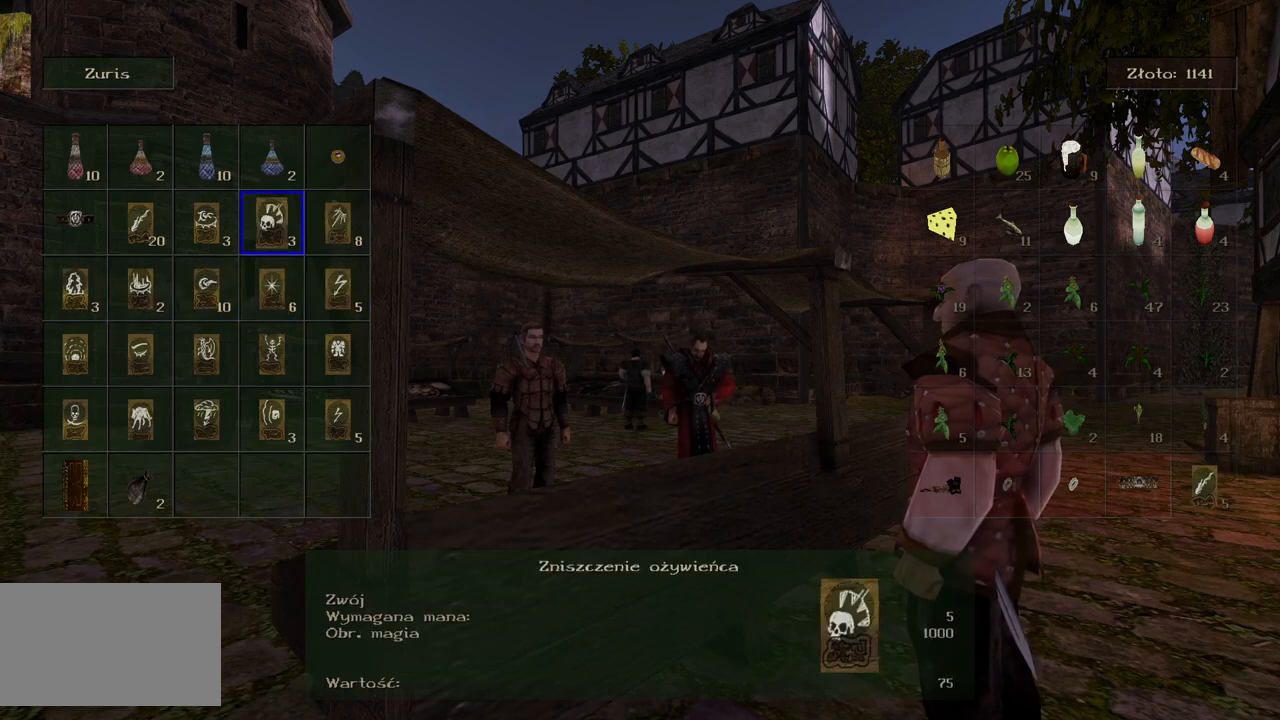
{"keys": [], "mouse": [], "events": [[100, "a", "up"]]}
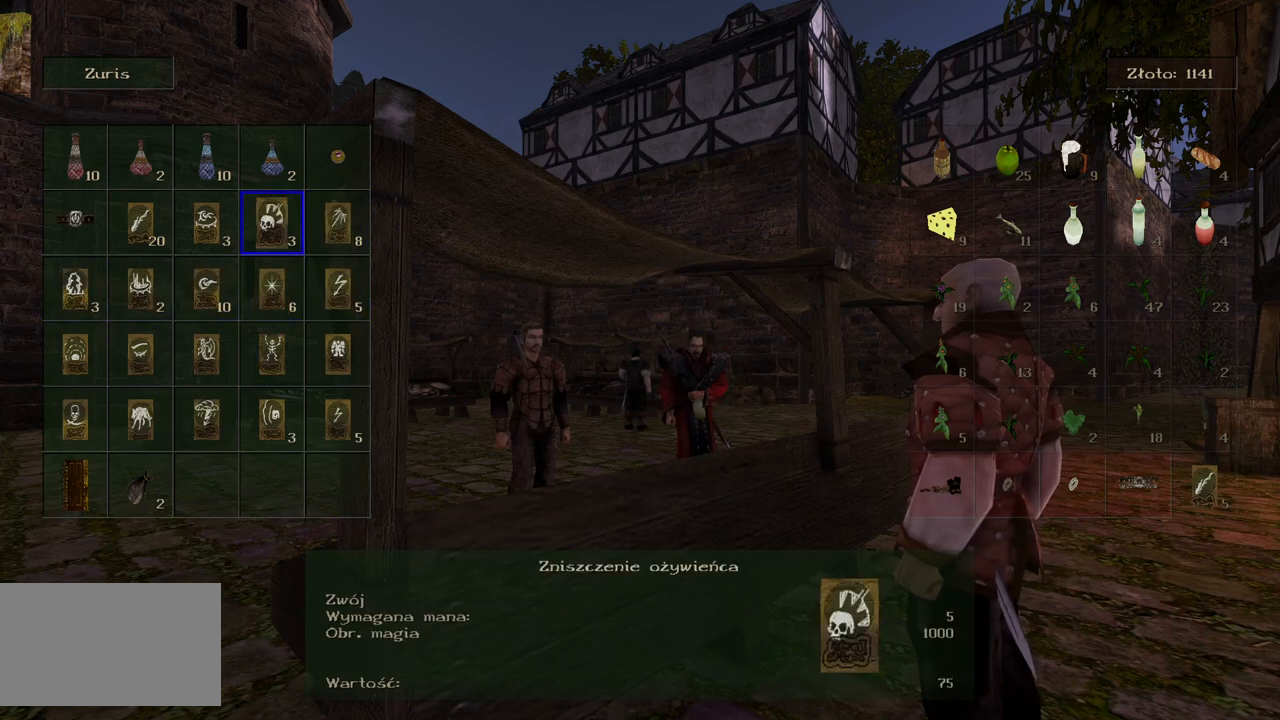
{"keys": [], "mouse": [], "events": []}
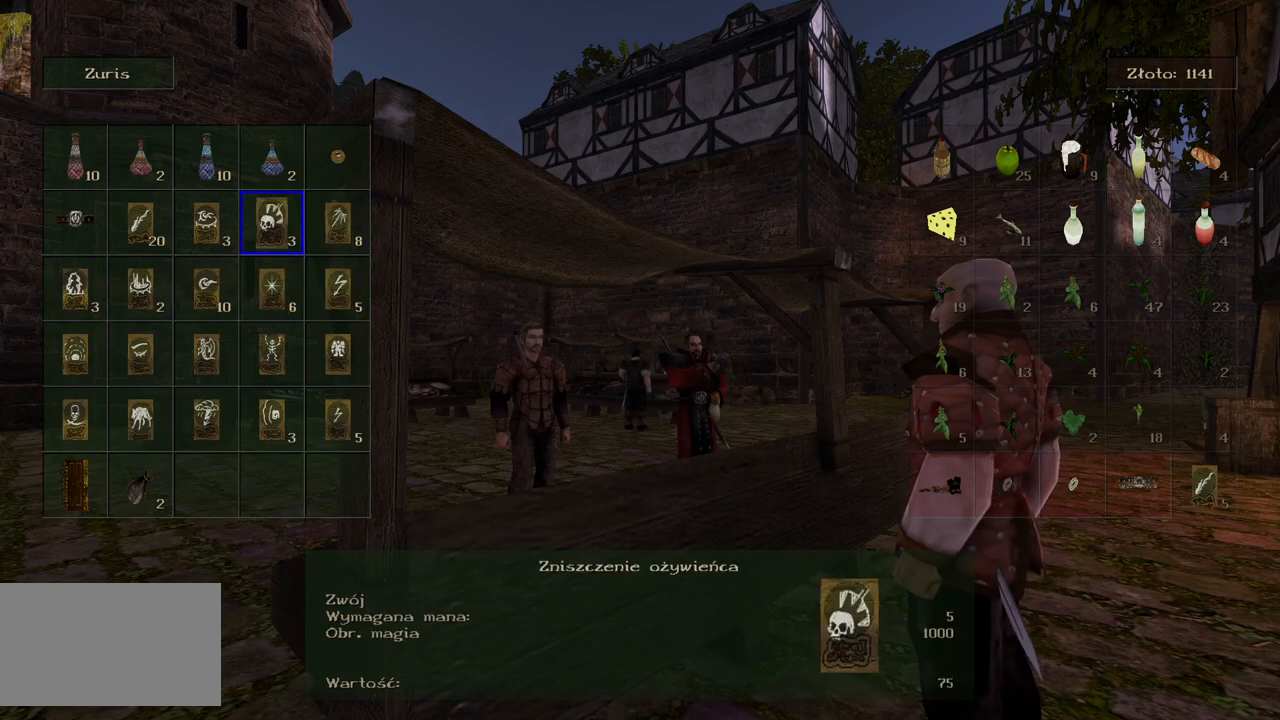
{"keys": [], "mouse": [], "events": [[300, "mouse_right", "down"], [440, "mouse_right", "up"]]}
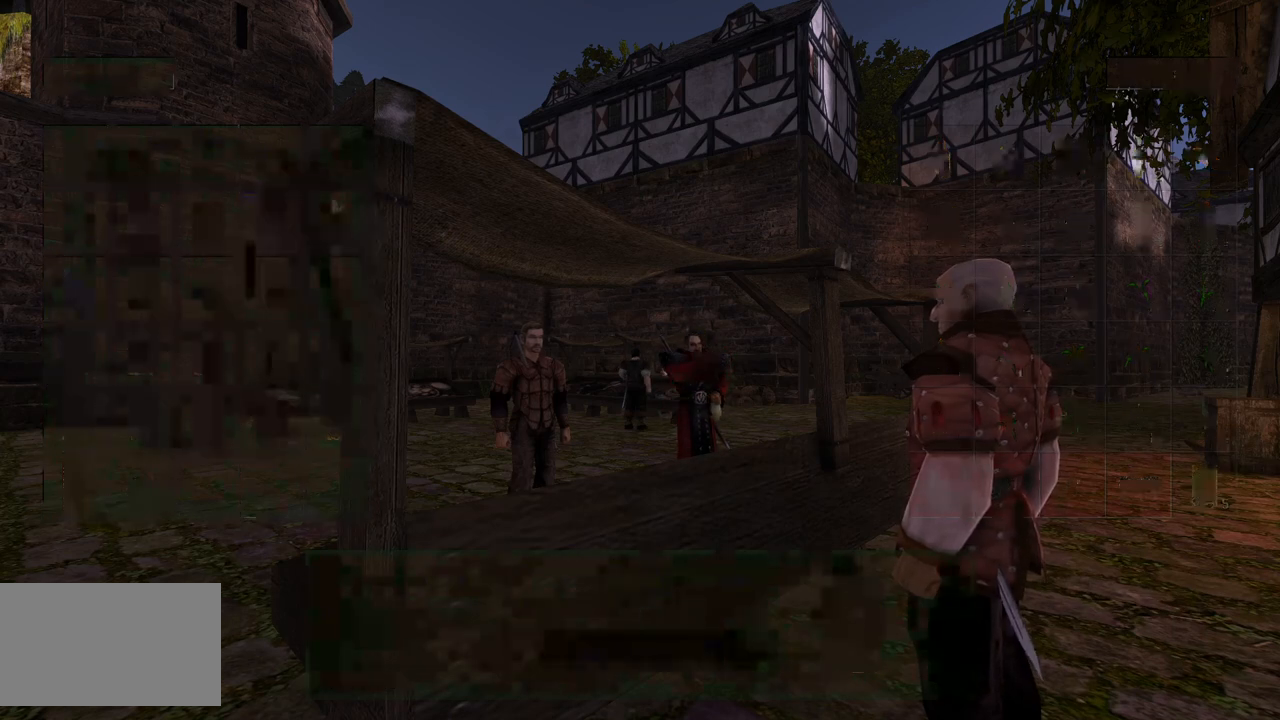
{"keys": [], "mouse": [], "events": []}
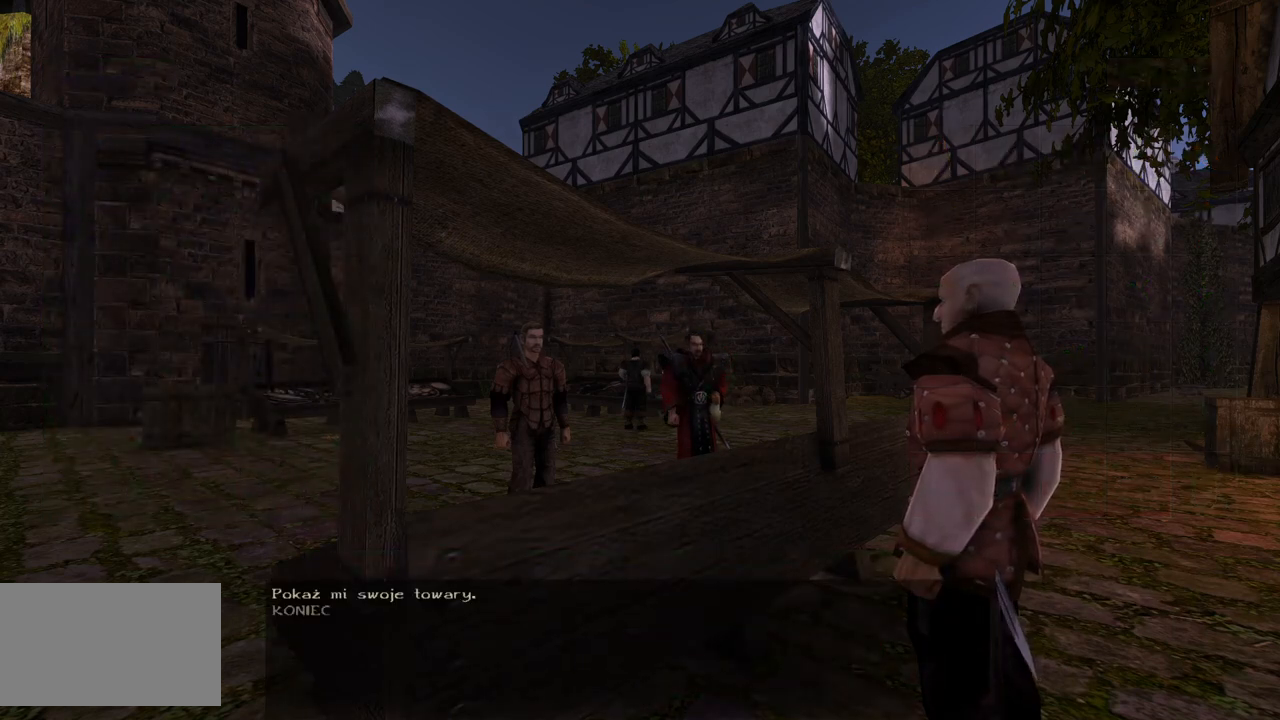
{"keys": [], "mouse": ["left"], "events": [[220, "w", "down"], [360, "w", "up"], [440, "mouse_left", "down"]]}
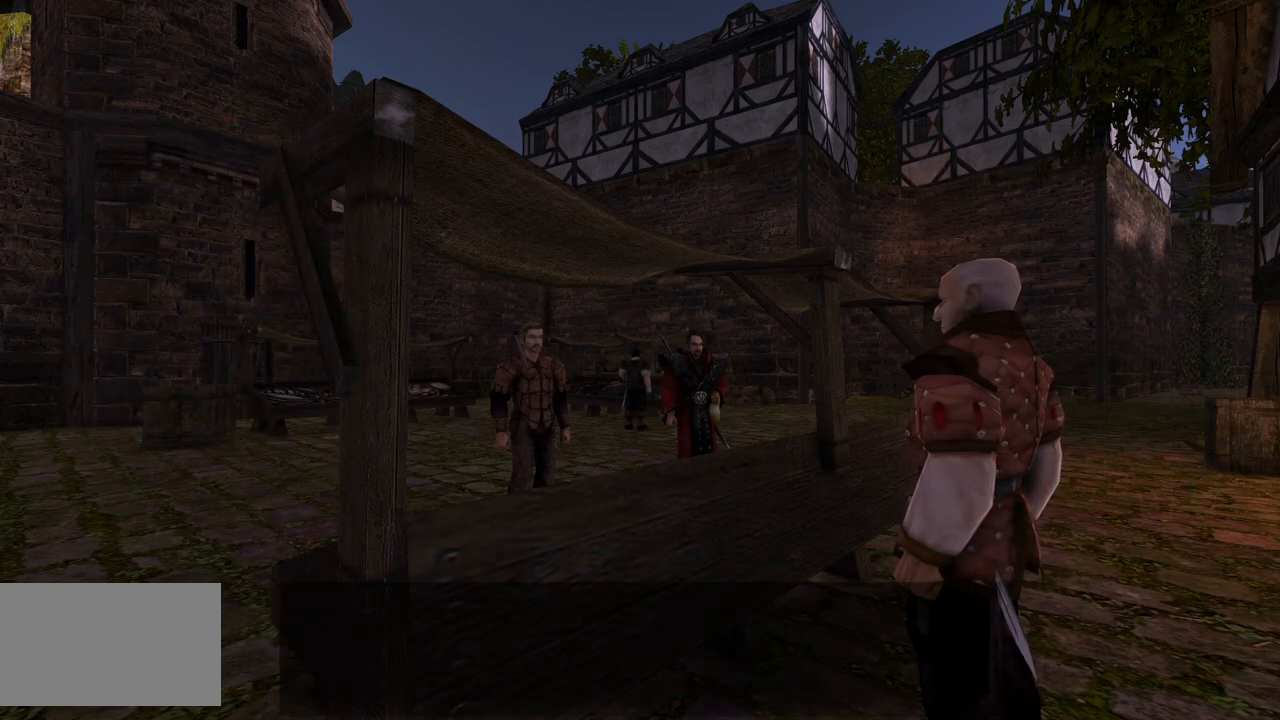
{"keys": [], "mouse": [], "events": [[80, "mouse_left", "up"]]}
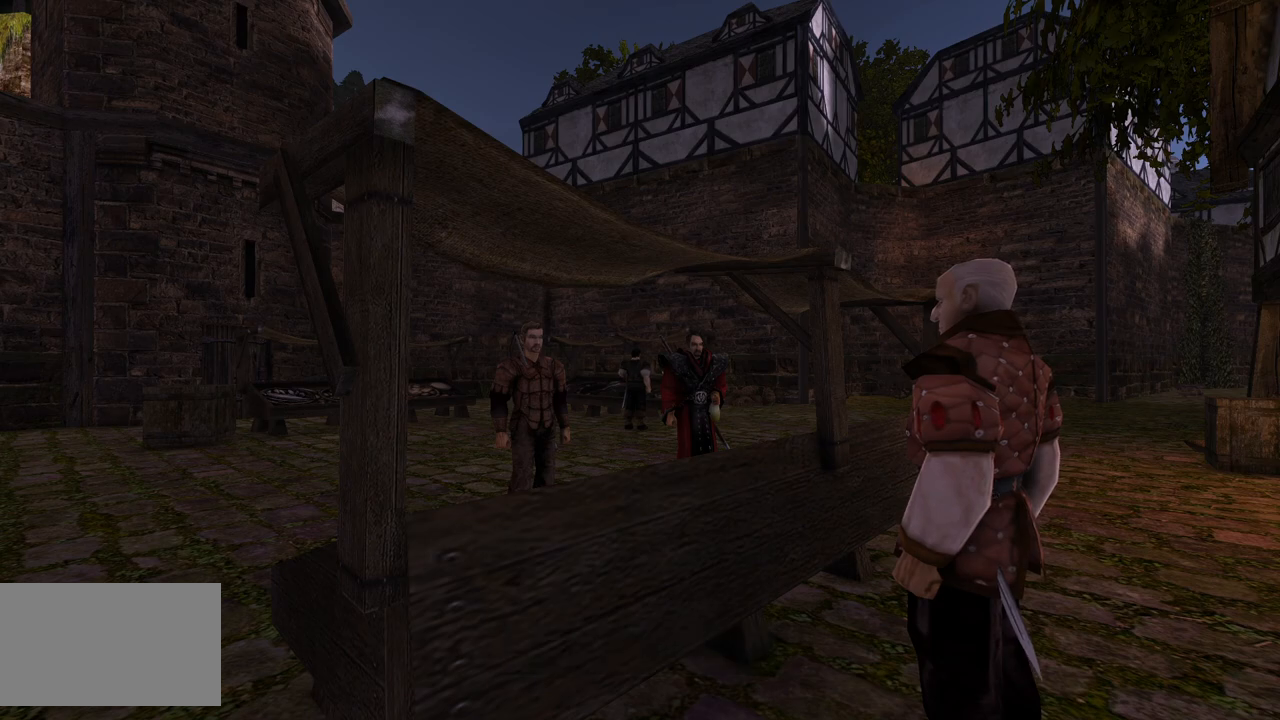
{"keys": [], "mouse": [], "events": []}
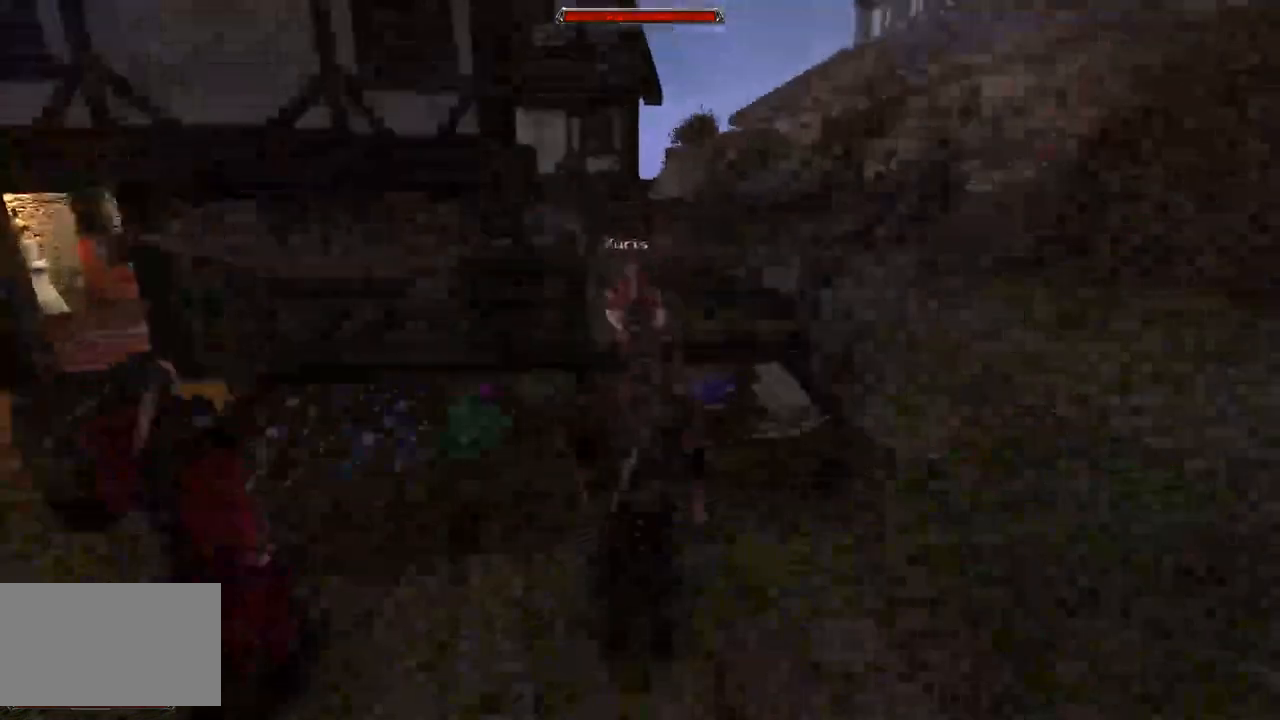
{"keys": ["w"], "mouse": [], "events": [[40, "w", "down"]]}
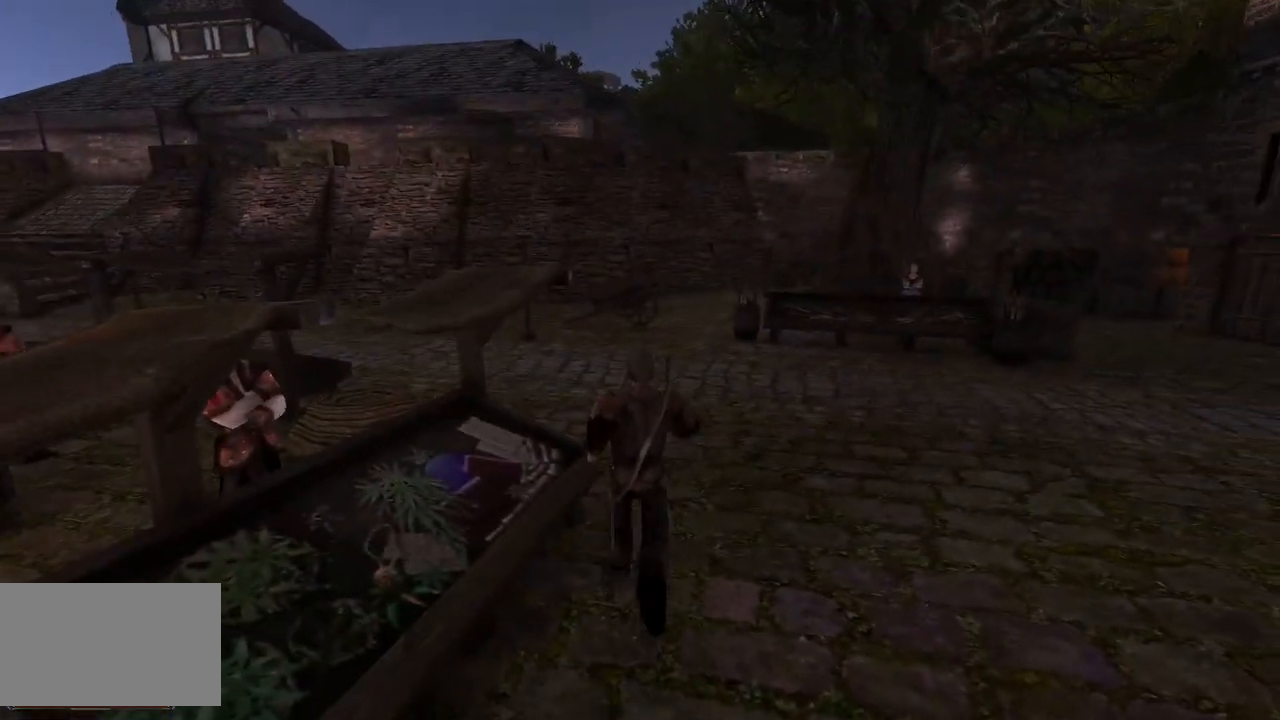
{"keys": ["w"], "mouse": [], "events": []}
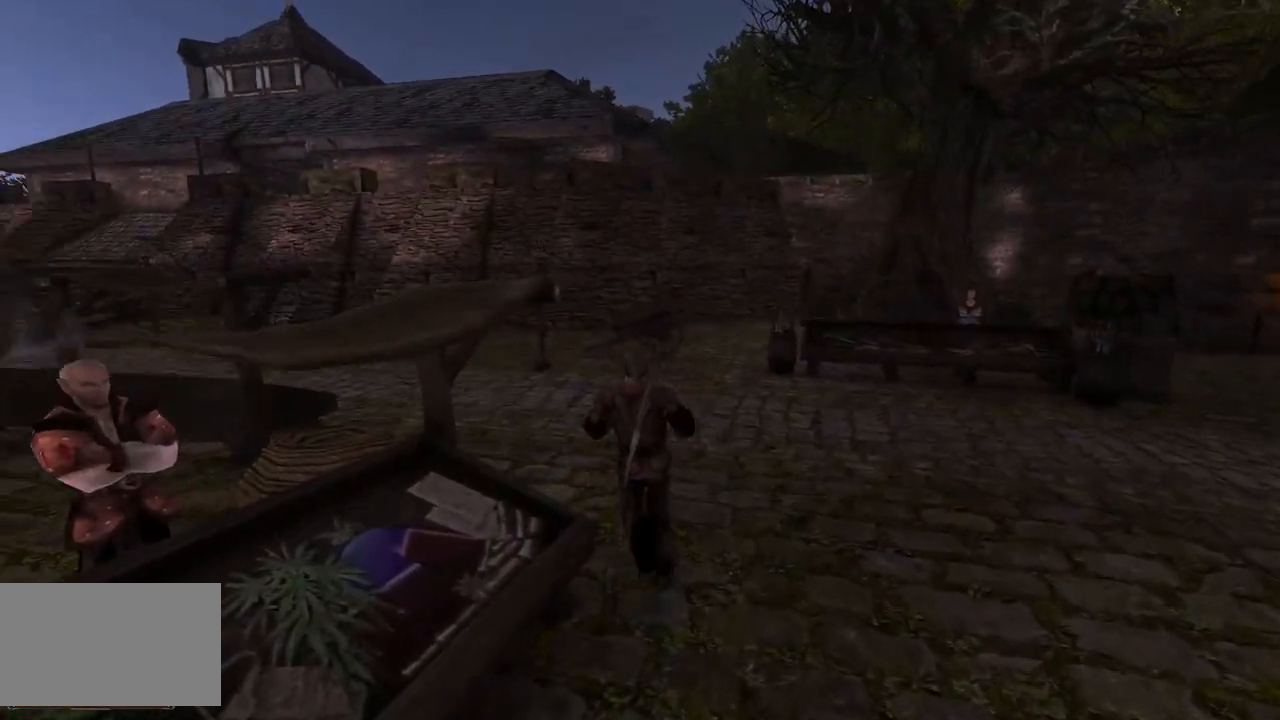
{"keys": ["w"], "mouse": [], "events": []}
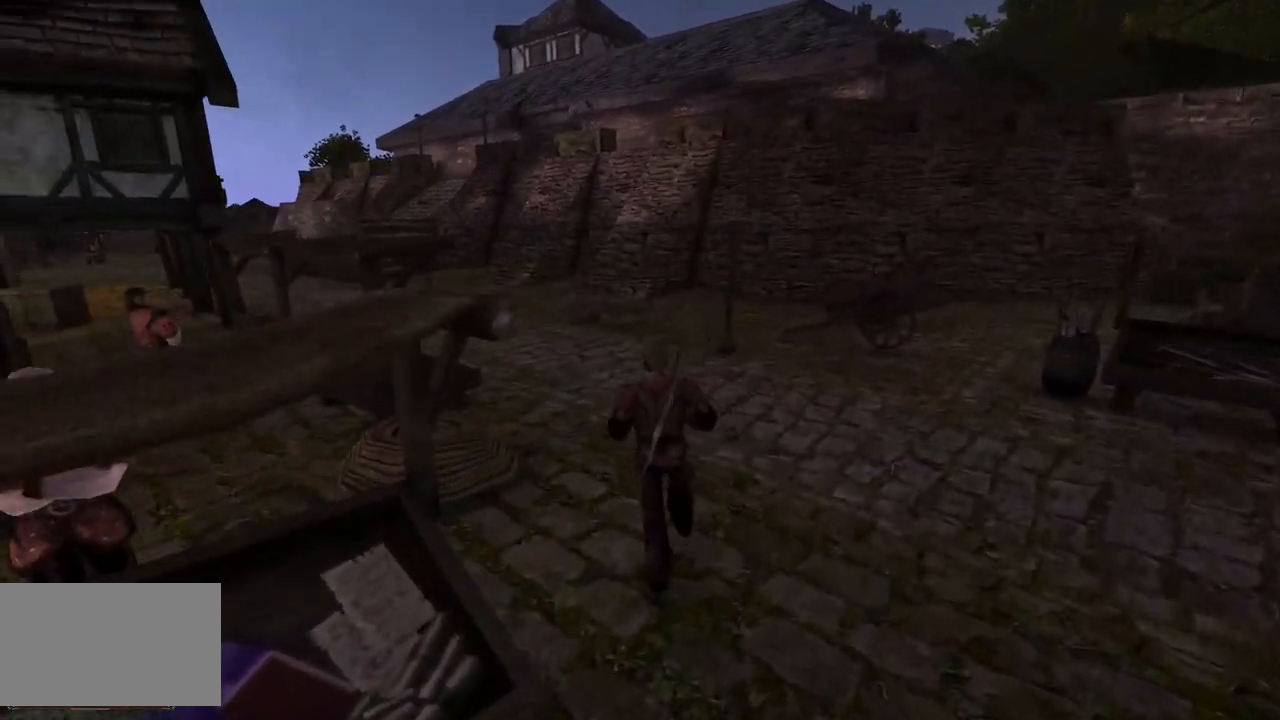
{"keys": ["w"], "mouse": [], "events": []}
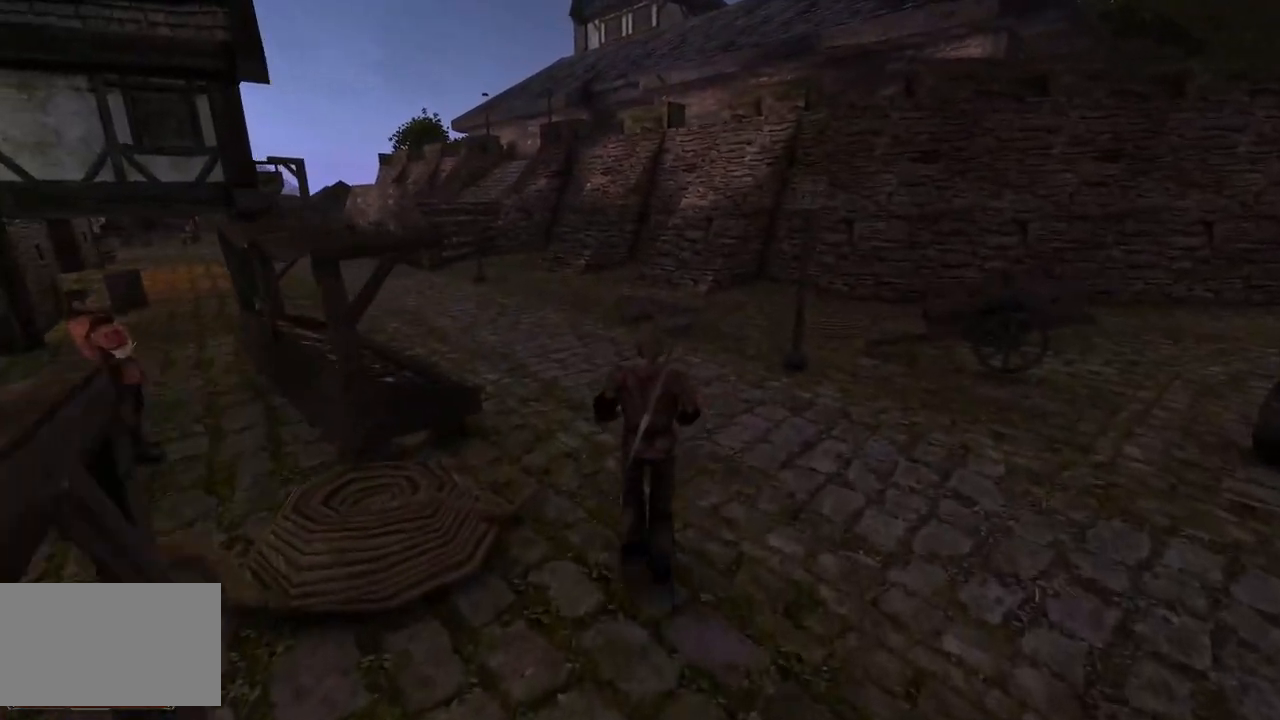
{"keys": ["w"], "mouse": [], "events": []}
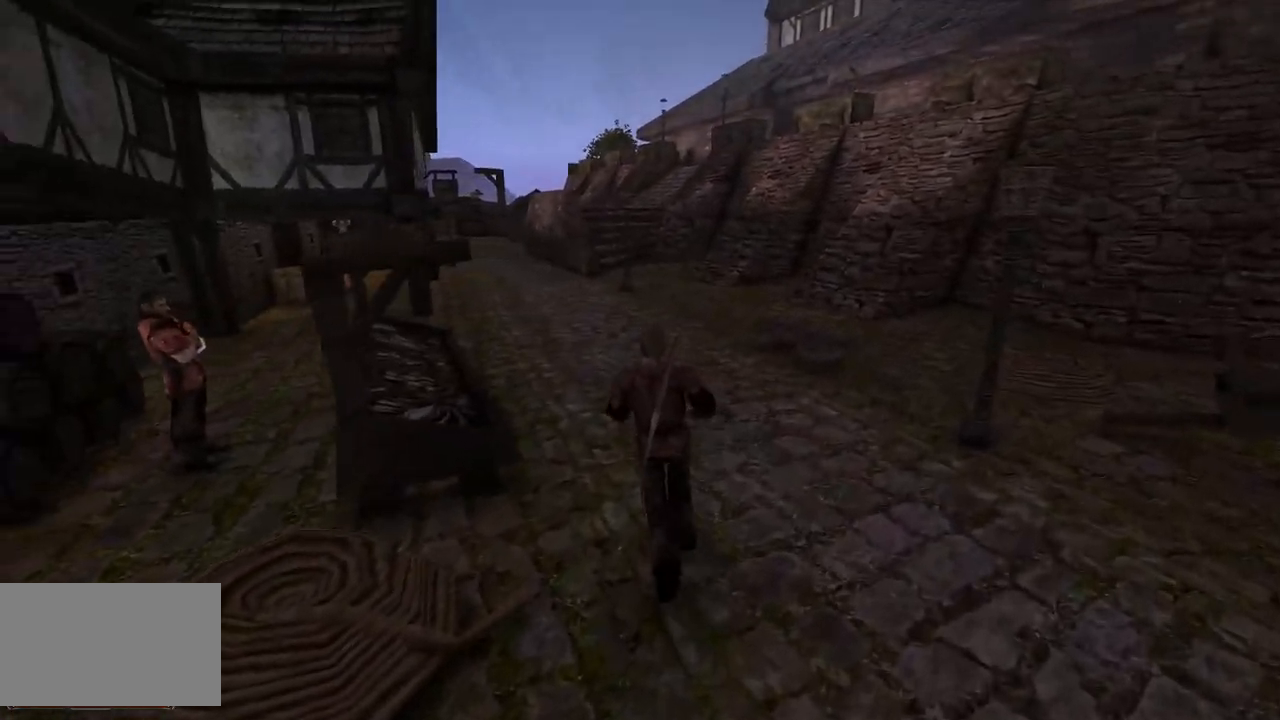
{"keys": ["w"], "mouse": [], "events": []}
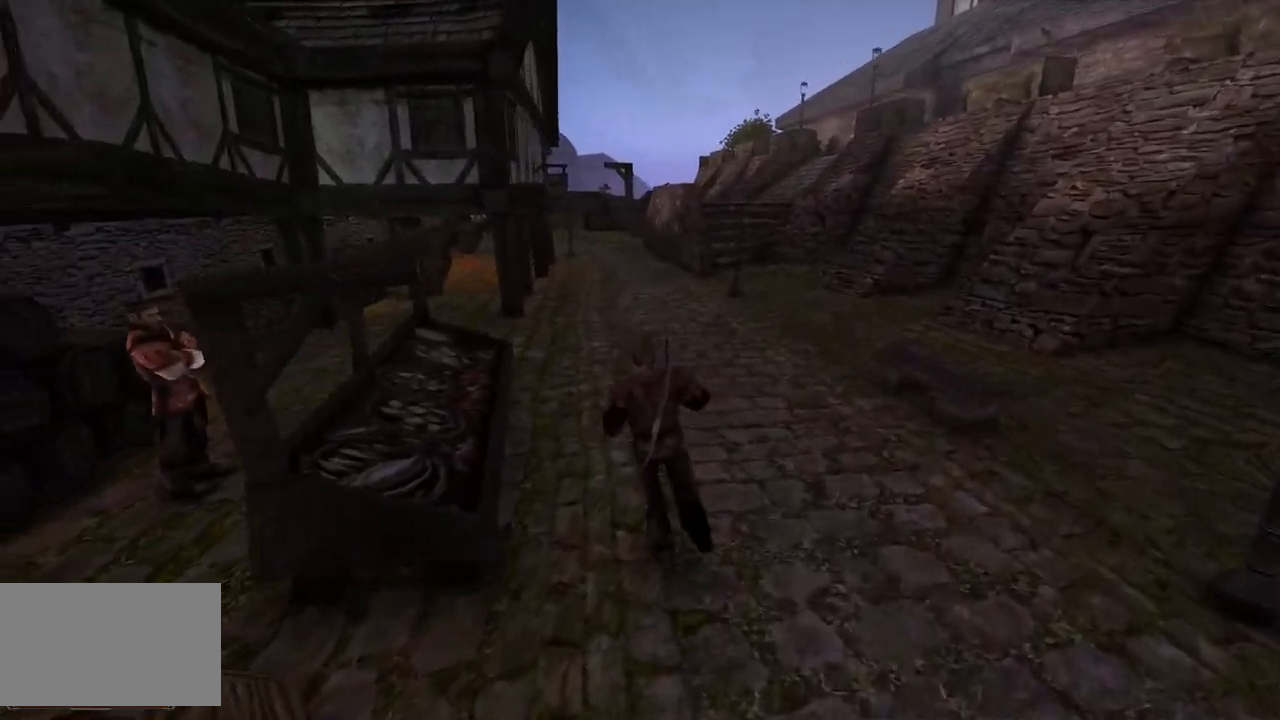
{"keys": [], "mouse": [], "events": [[240, "w", "up"]]}
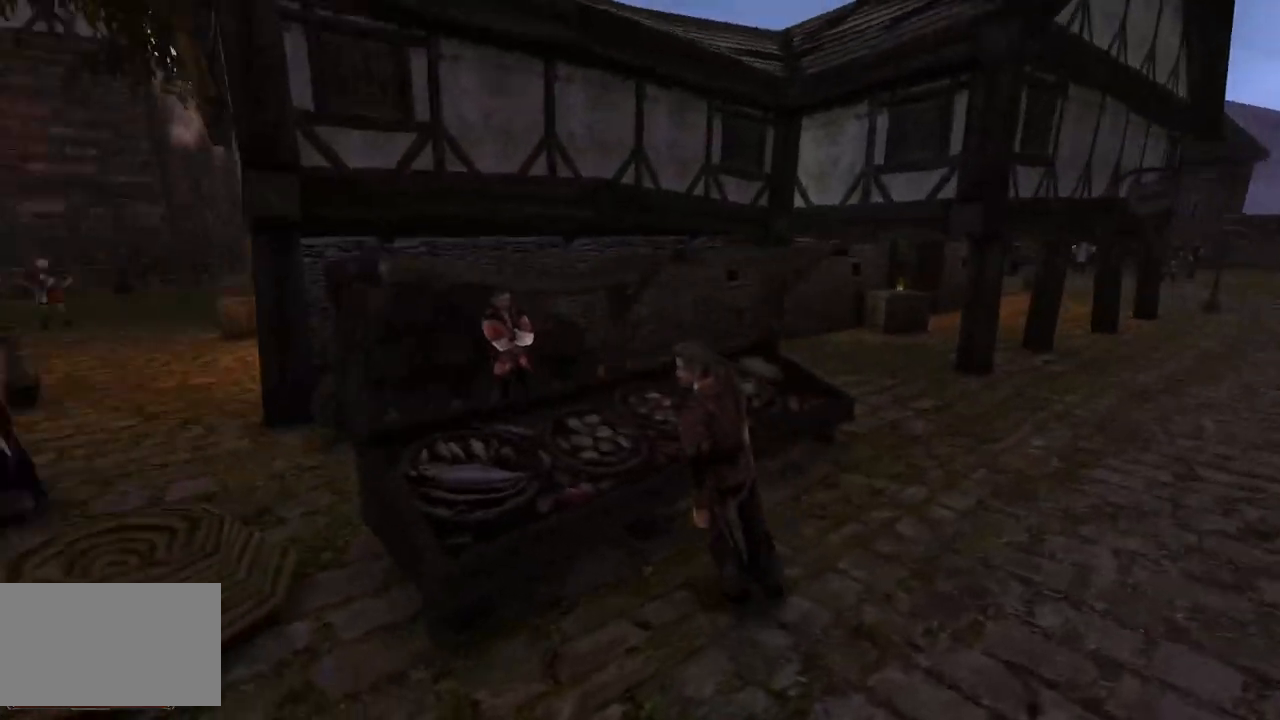
{"keys": [], "mouse": [], "events": []}
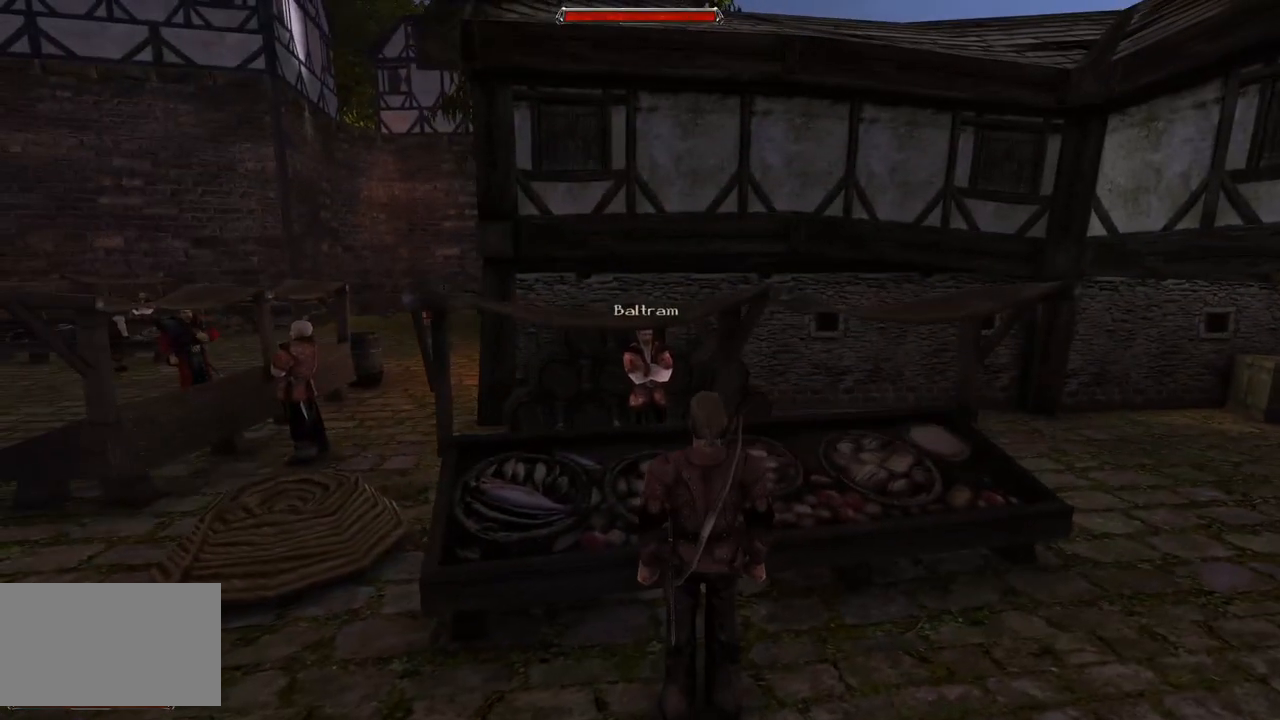
{"keys": [], "mouse": [], "events": [[240, "mouse_left", "down"], [420, "mouse_left", "up"]]}
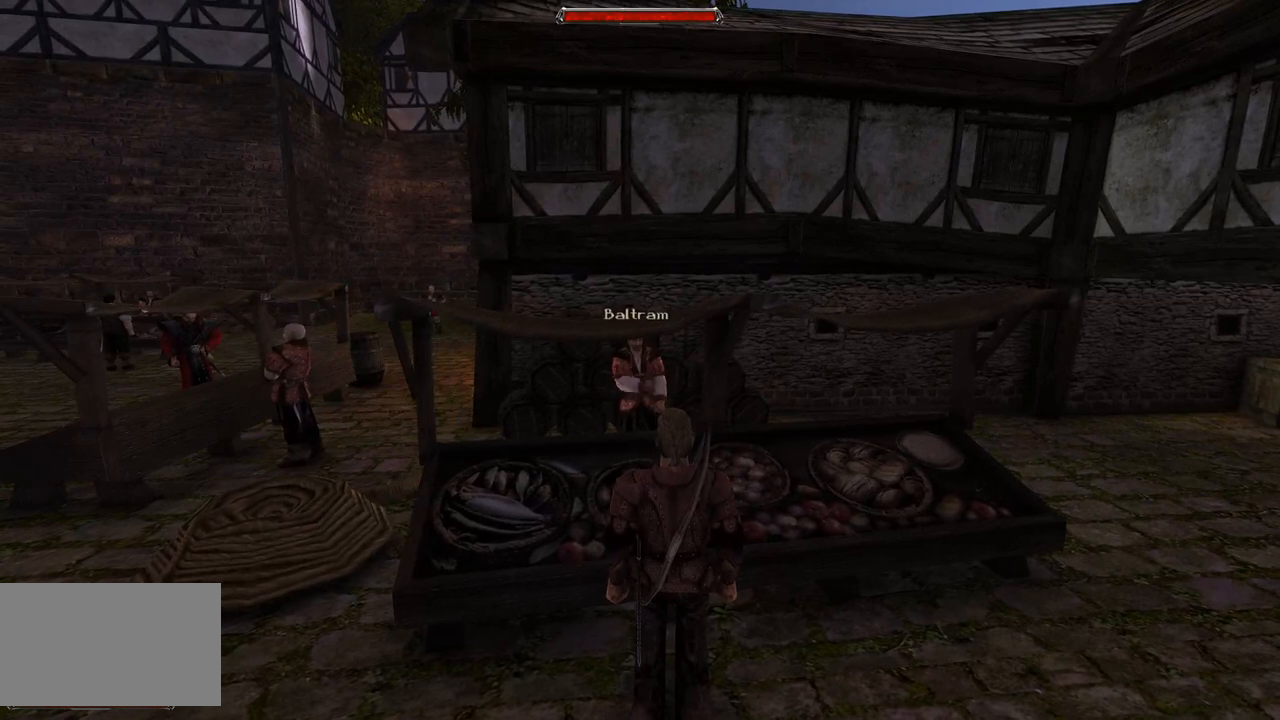
{"keys": [], "mouse": [], "events": []}
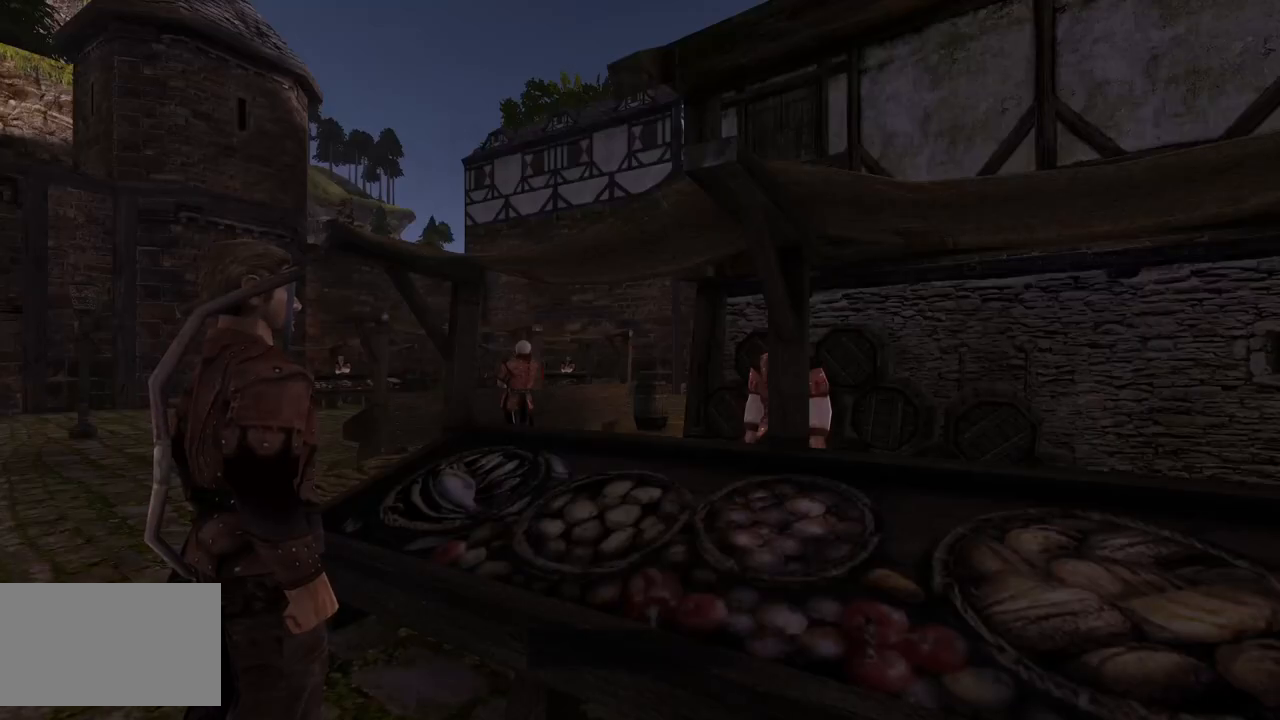
{"keys": [], "mouse": [], "events": []}
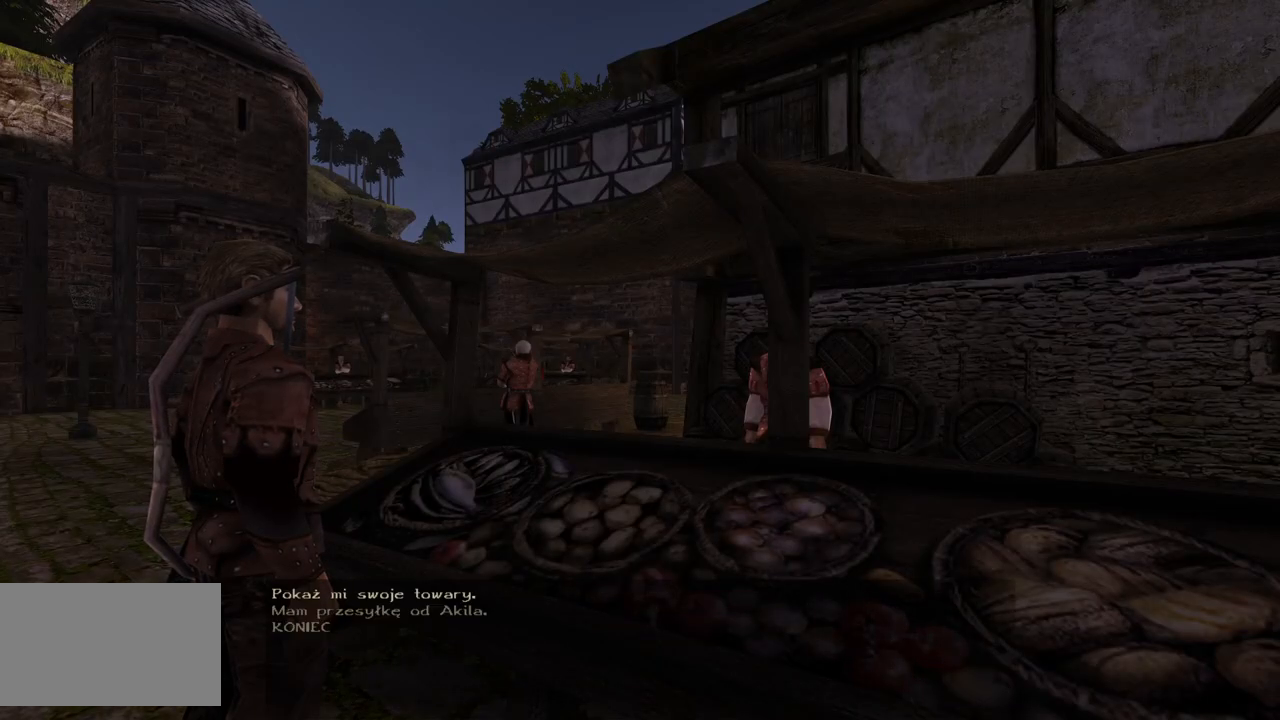
{"keys": [], "mouse": [], "events": []}
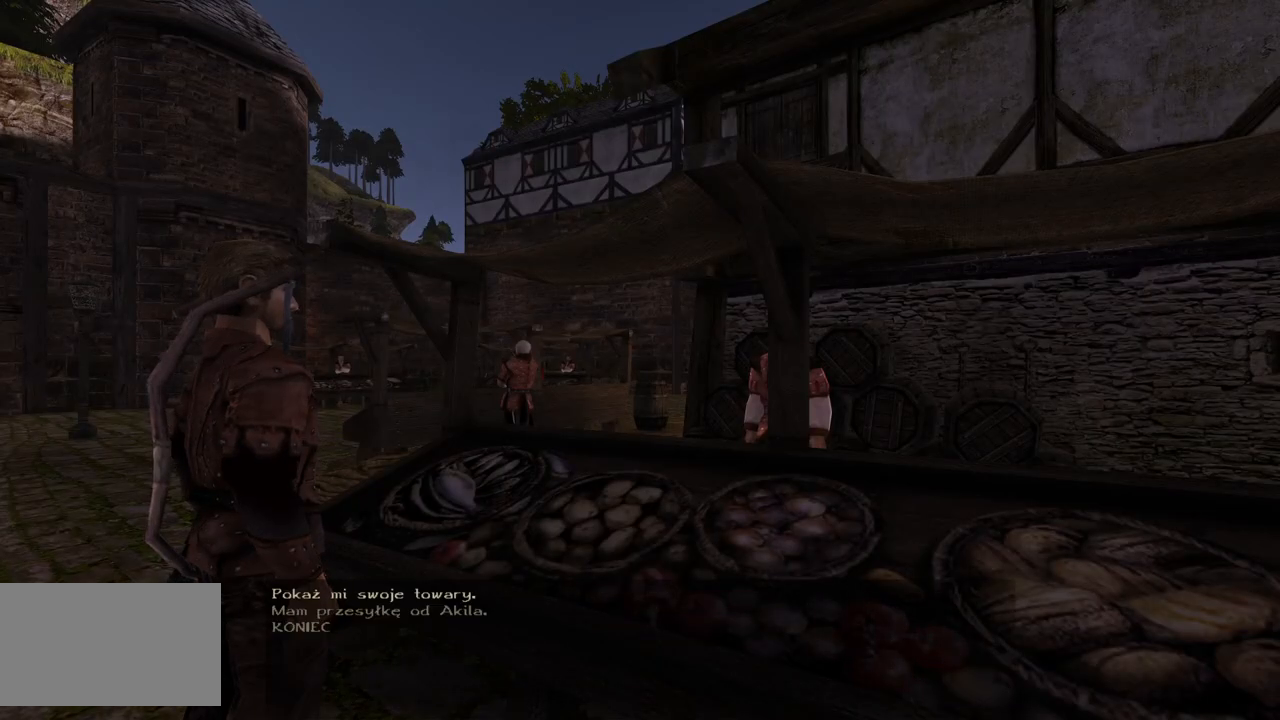
{"keys": [], "mouse": ["wheel"], "events": [[180, "mouse_wheel", "down"]]}
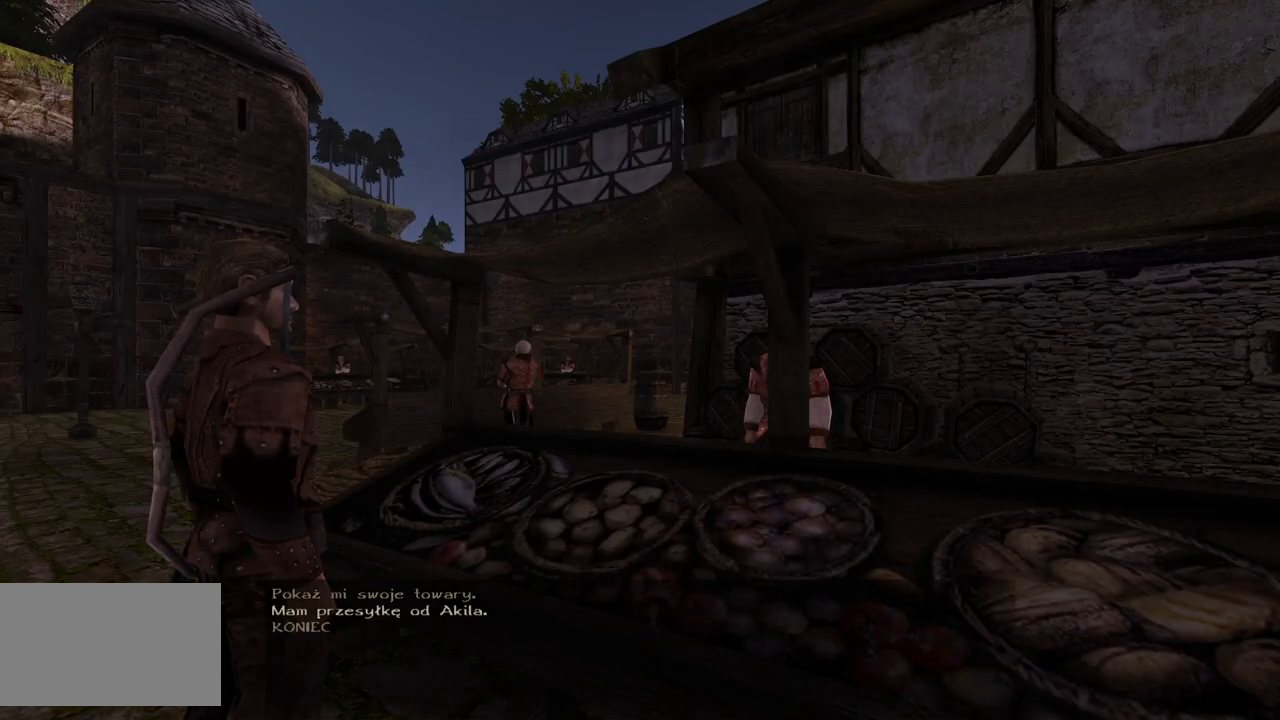
{"keys": [], "mouse": [], "events": [[20, "mouse_left", "down"], [20, "mouse_wheel", "up"], [120, "mouse_left", "up"]]}